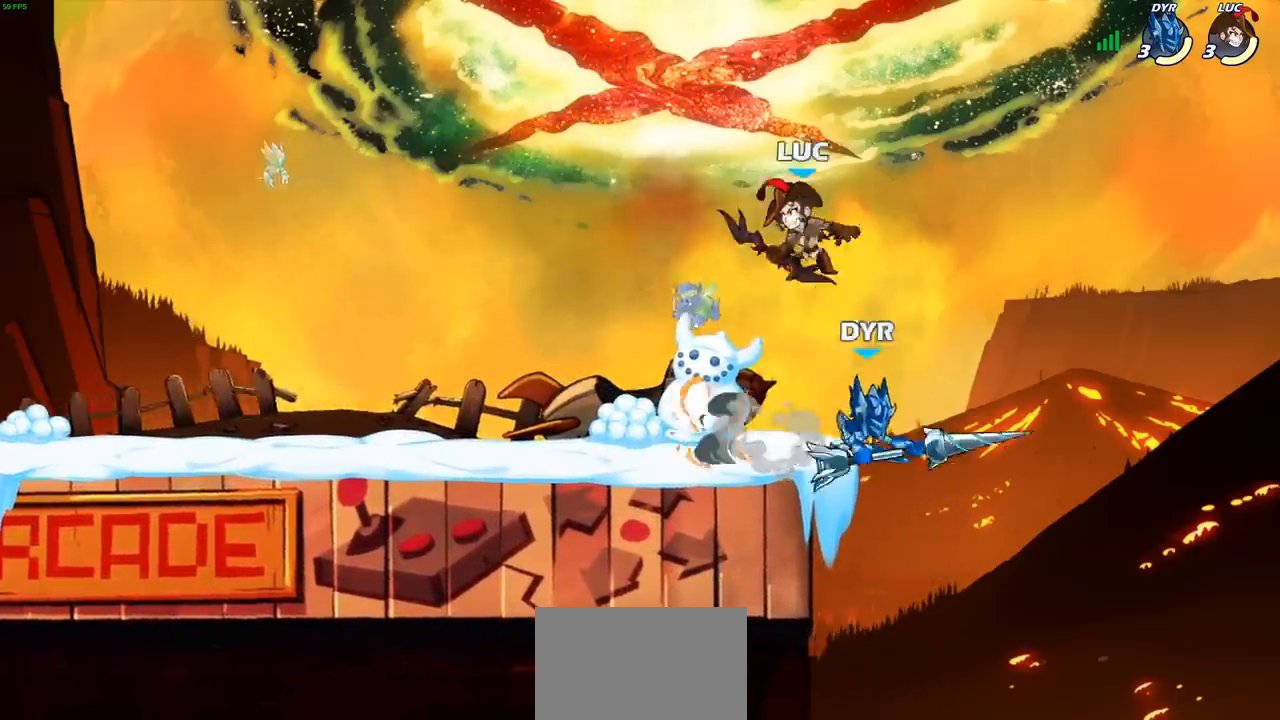
Gameplay with a controller (PlayStation layout); each line is a JSON object with the inputs held at the frame after it. "events" lists button and stick changes between this image and that frame as [ms after this image, input, new state], when the widget could be followed in between. Not read: L3 R3 right_stick.
{"buttons": [], "left_stick": "center", "events": [[33, "left_stick", "down"], [150, "left_stick", "down-right"], [250, "left_stick", "center"], [317, "SQUARE", "down"], [433, "SQUARE", "up"]]}
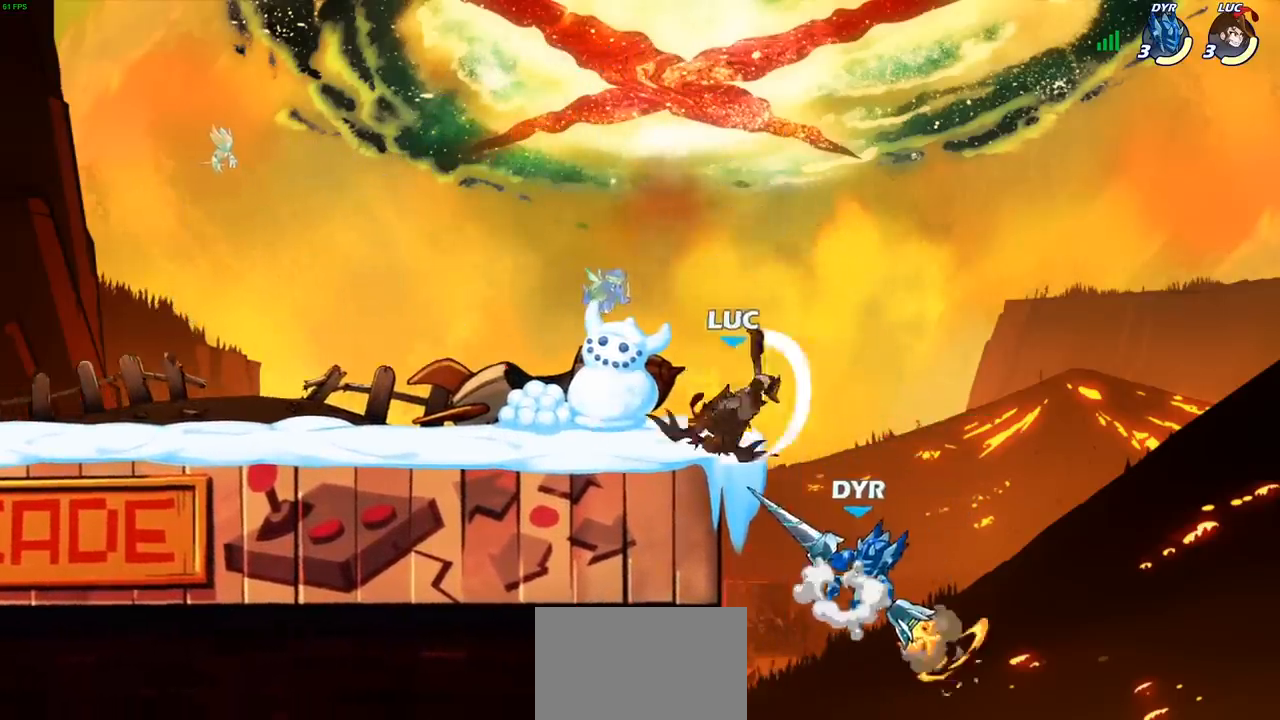
{"buttons": [], "left_stick": "left", "events": [[83, "left_stick", "left"]]}
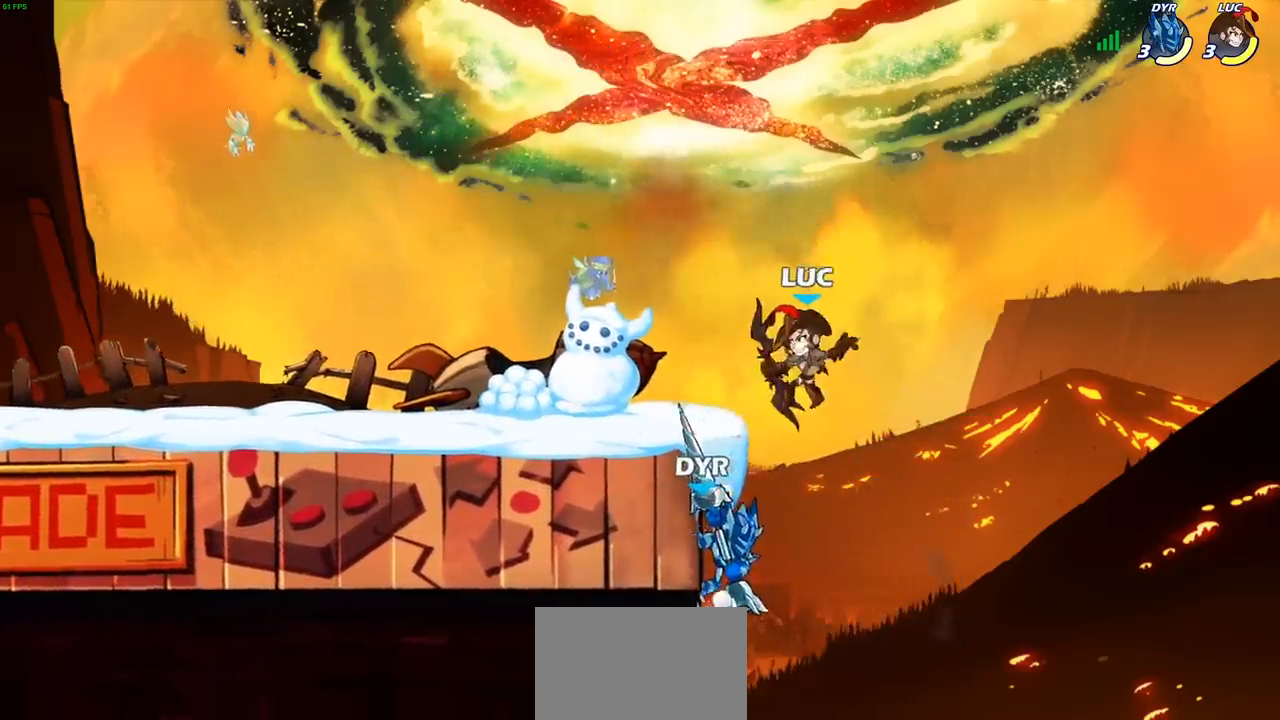
{"buttons": [], "left_stick": "center", "events": [[67, "CIRCLE", "down"], [133, "left_stick", "center"], [150, "CIRCLE", "up"]]}
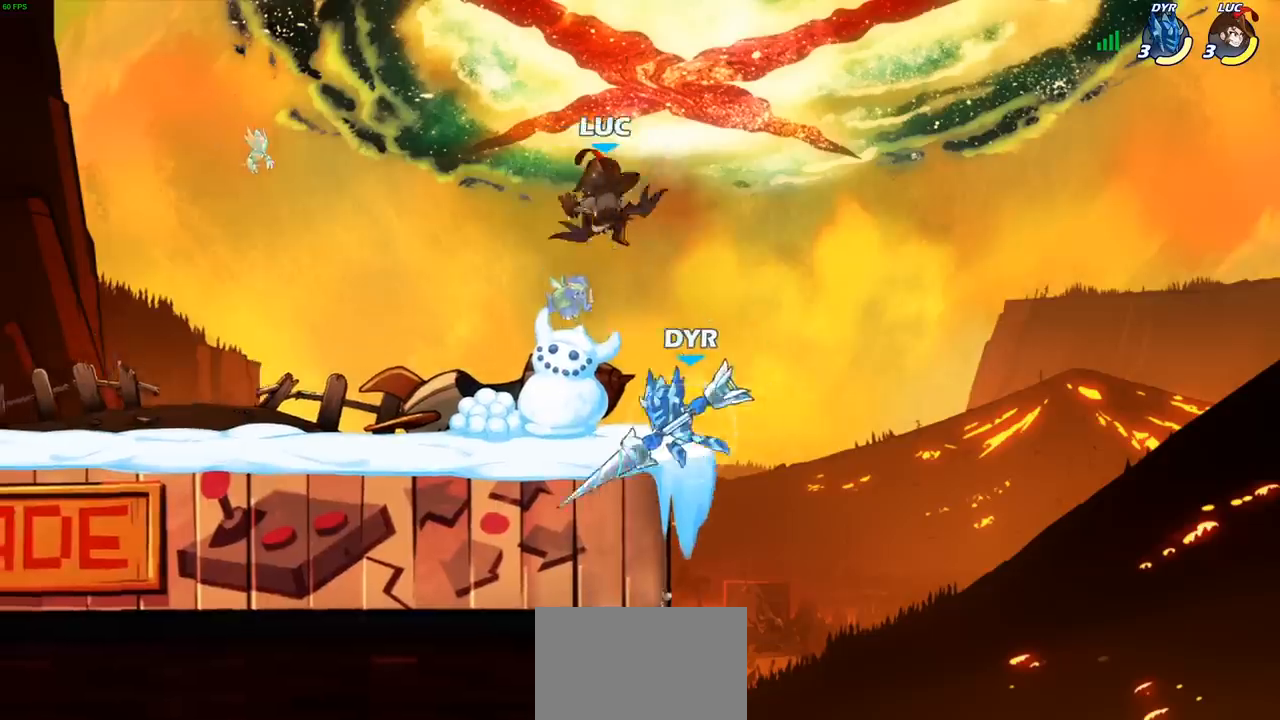
{"buttons": [], "left_stick": "center", "events": [[183, "left_stick", "down"], [250, "SQUARE", "down"], [333, "SQUARE", "up"], [367, "left_stick", "center"]]}
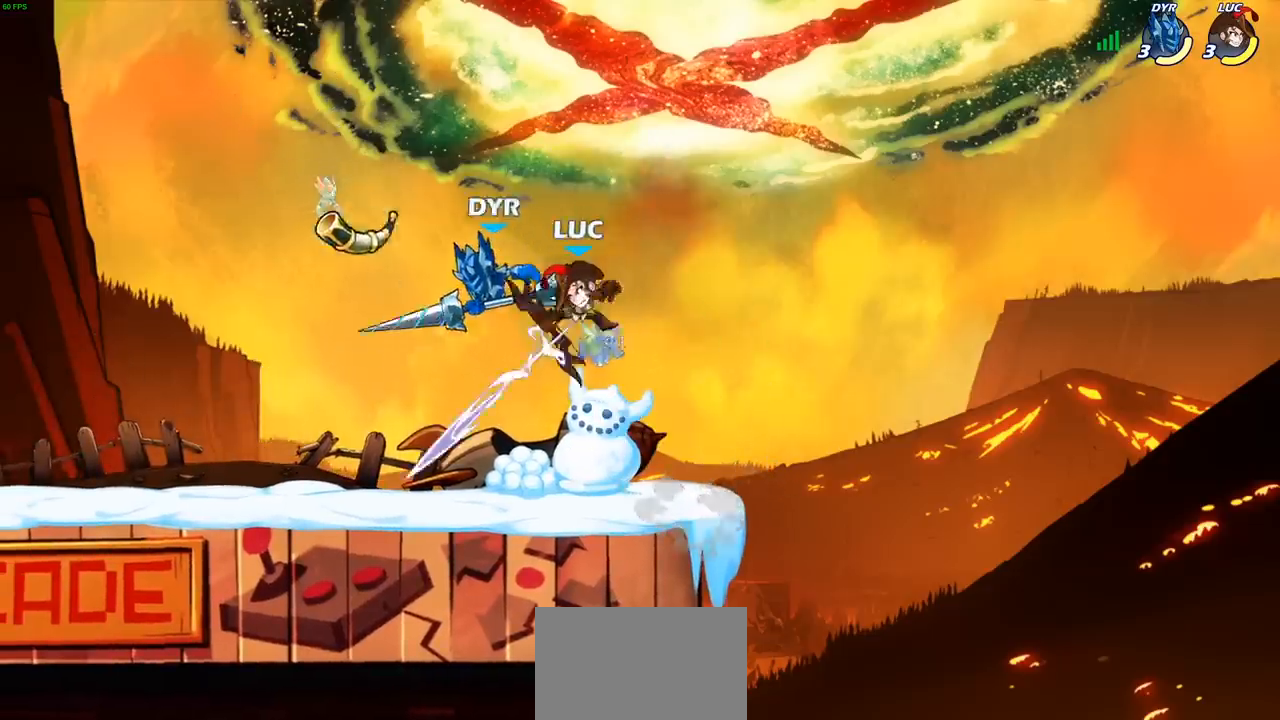
{"buttons": ["R2"], "left_stick": "left", "events": [[183, "left_stick", "right"], [300, "left_stick", "left"], [433, "R2", "down"]]}
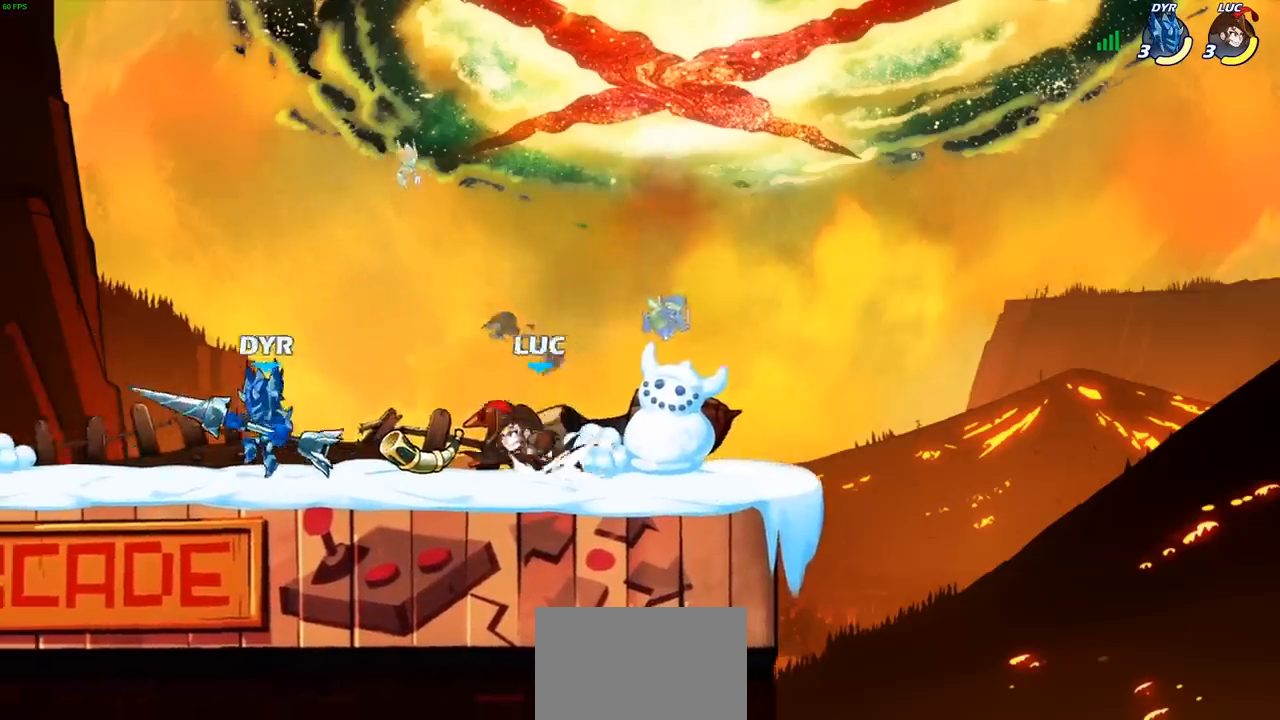
{"buttons": [], "left_stick": "right", "events": [[17, "SQUARE", "down"], [83, "R2", "up"], [100, "SQUARE", "up"], [250, "left_stick", "center"], [467, "left_stick", "right"]]}
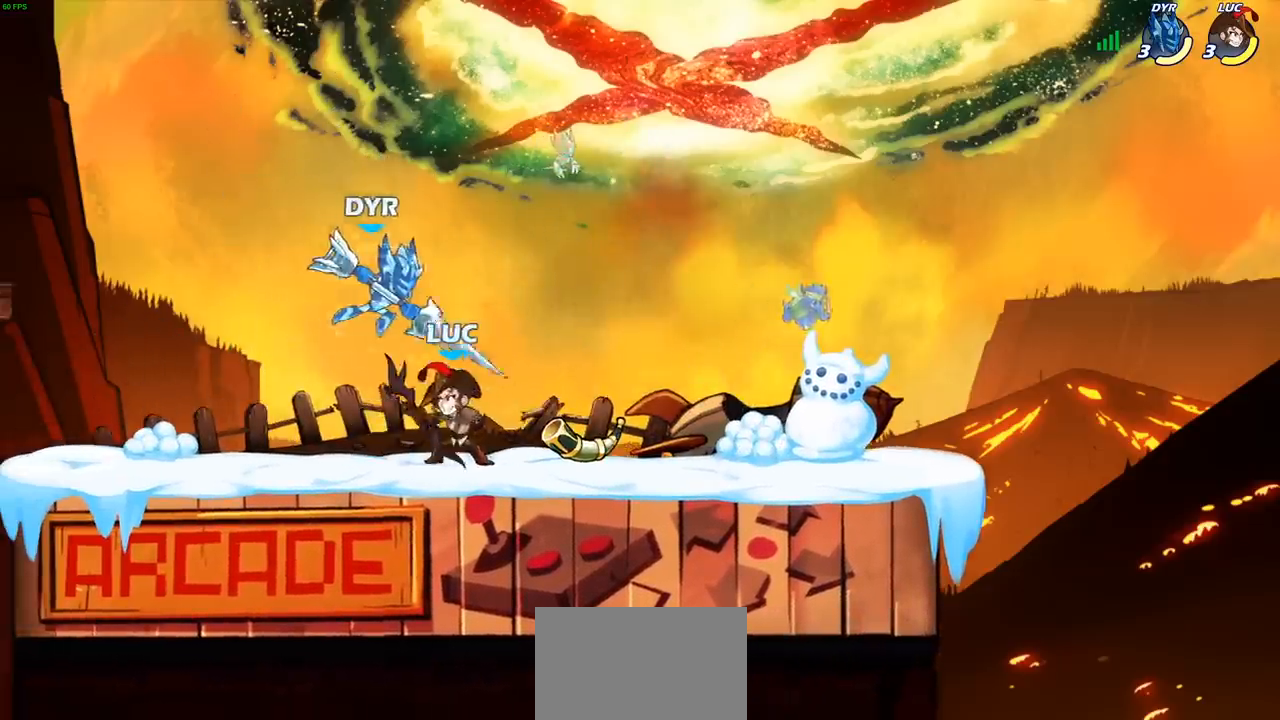
{"buttons": [], "left_stick": "up-left", "events": [[50, "CROSS", "down"], [83, "R2", "down"], [200, "CROSS", "up"], [200, "left_stick", "up"], [250, "left_stick", "up-left"], [283, "R2", "up"]]}
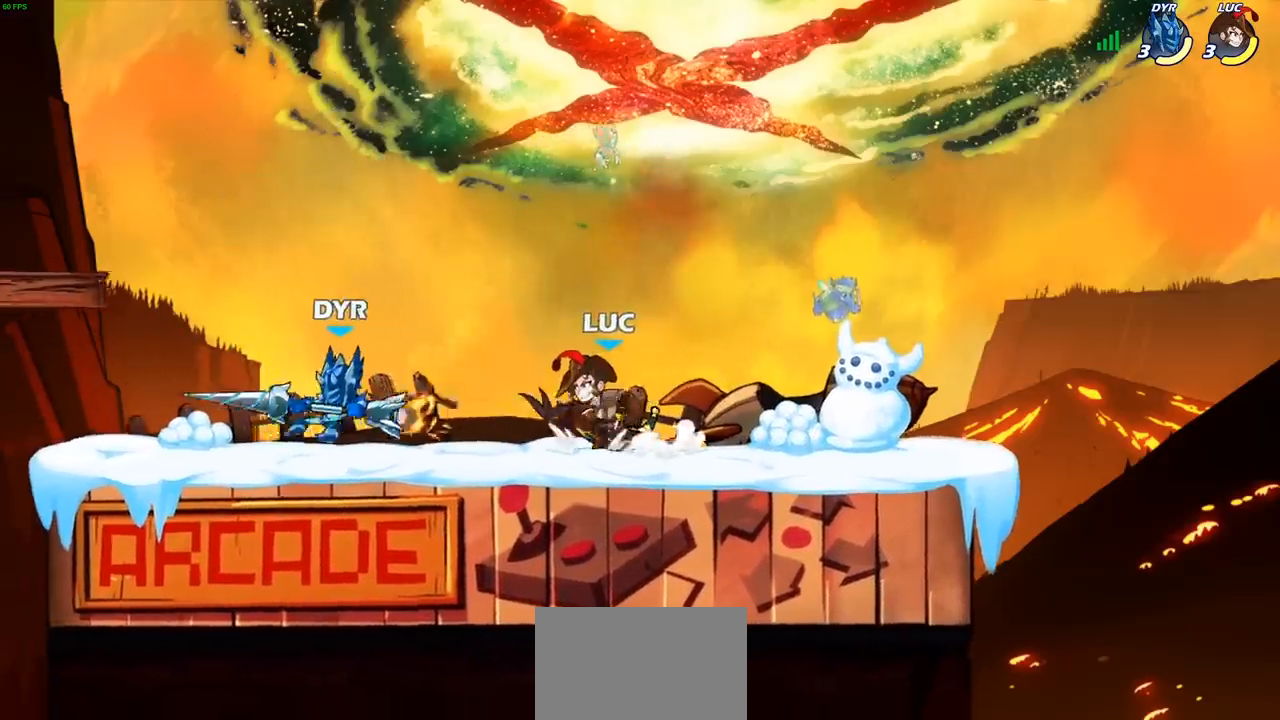
{"buttons": [], "left_stick": "center", "events": [[67, "R2", "down"], [217, "R2", "up"], [217, "SQUARE", "down"], [367, "SQUARE", "up"], [467, "left_stick", "center"]]}
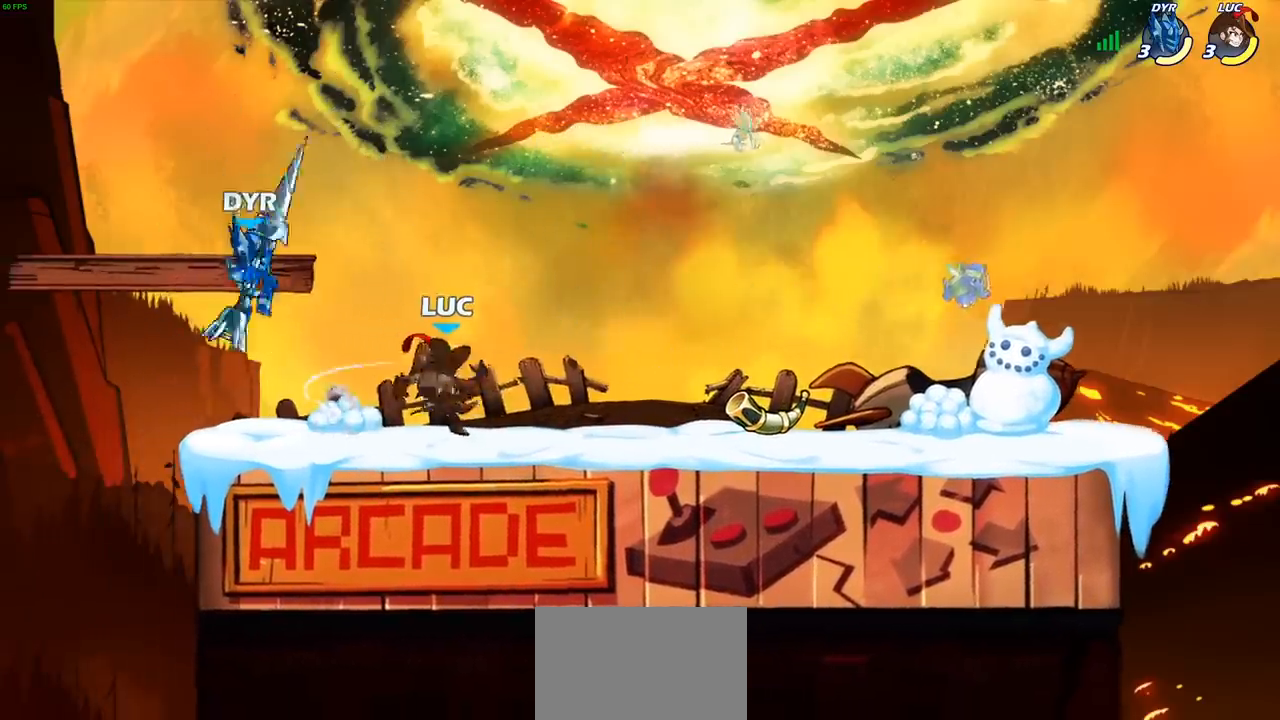
{"buttons": [], "left_stick": "center", "events": [[300, "SQUARE", "down"], [367, "SQUARE", "up"]]}
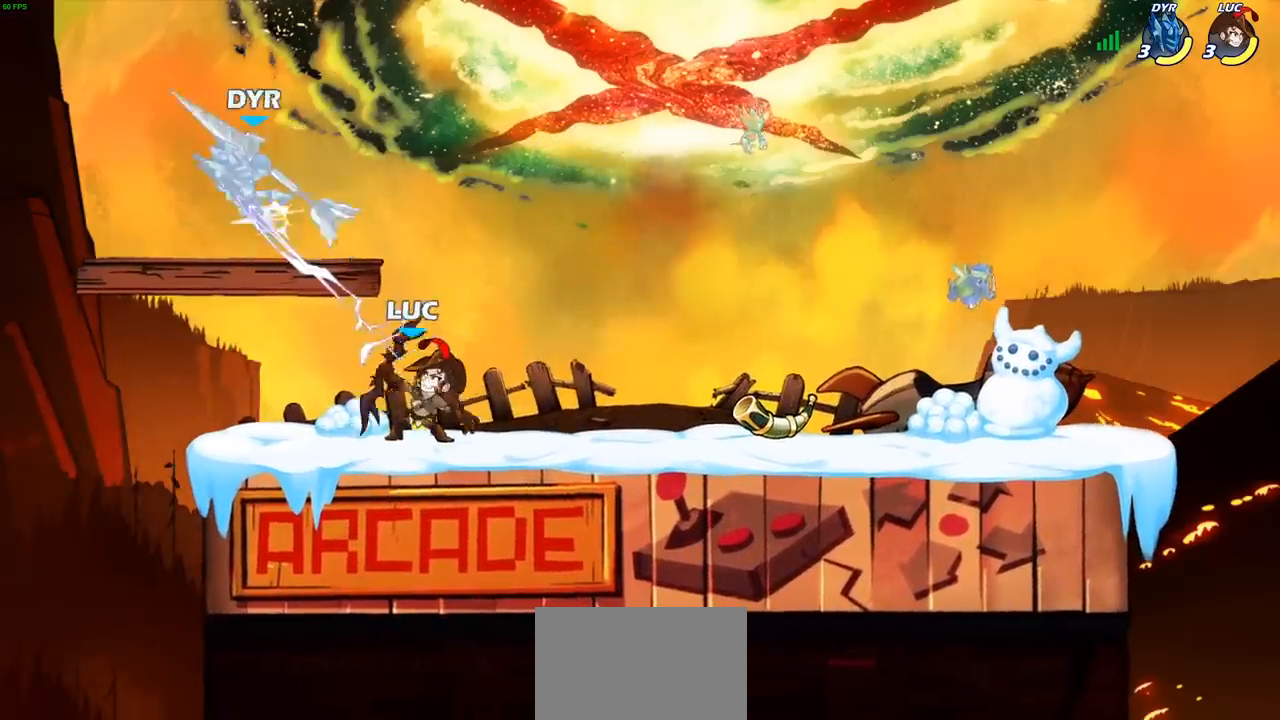
{"buttons": [], "left_stick": "center", "events": [[217, "CROSS", "down"], [233, "left_stick", "left"], [283, "CIRCLE", "down"], [300, "CROSS", "up"], [333, "left_stick", "center"], [400, "CIRCLE", "up"]]}
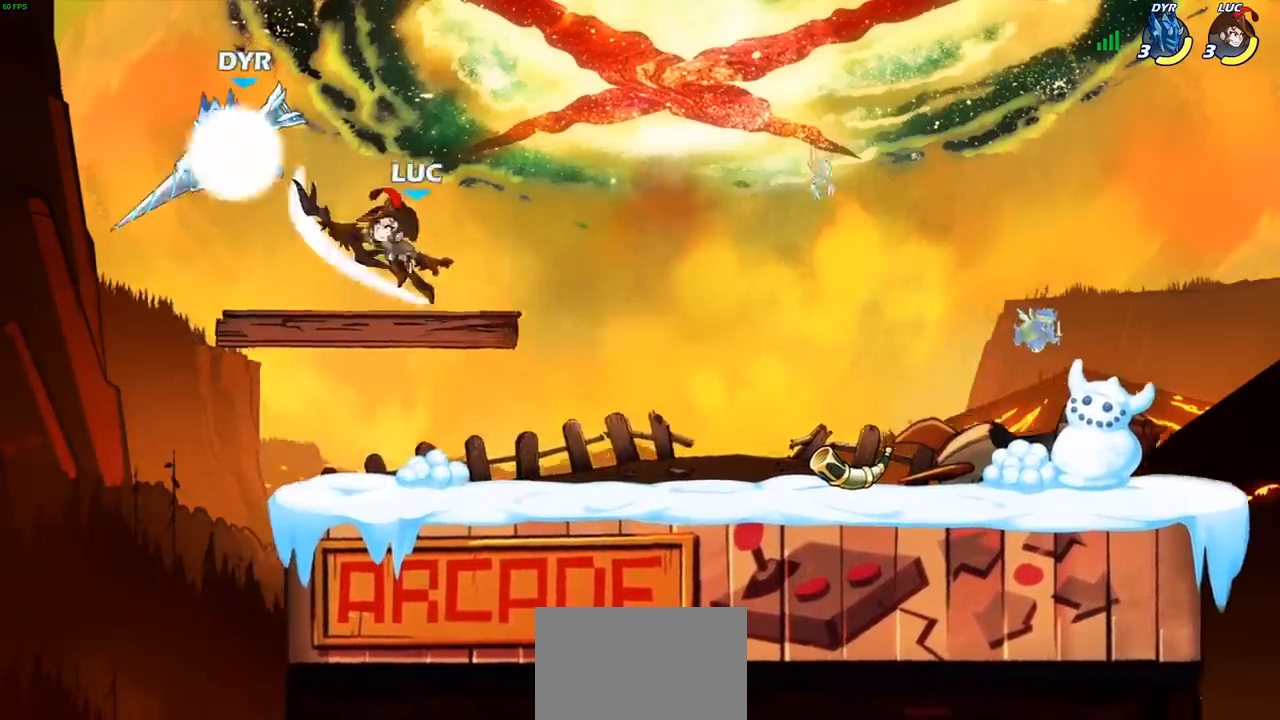
{"buttons": [], "left_stick": "down-left", "events": [[350, "left_stick", "down-left"], [400, "SQUARE", "down"], [483, "SQUARE", "up"]]}
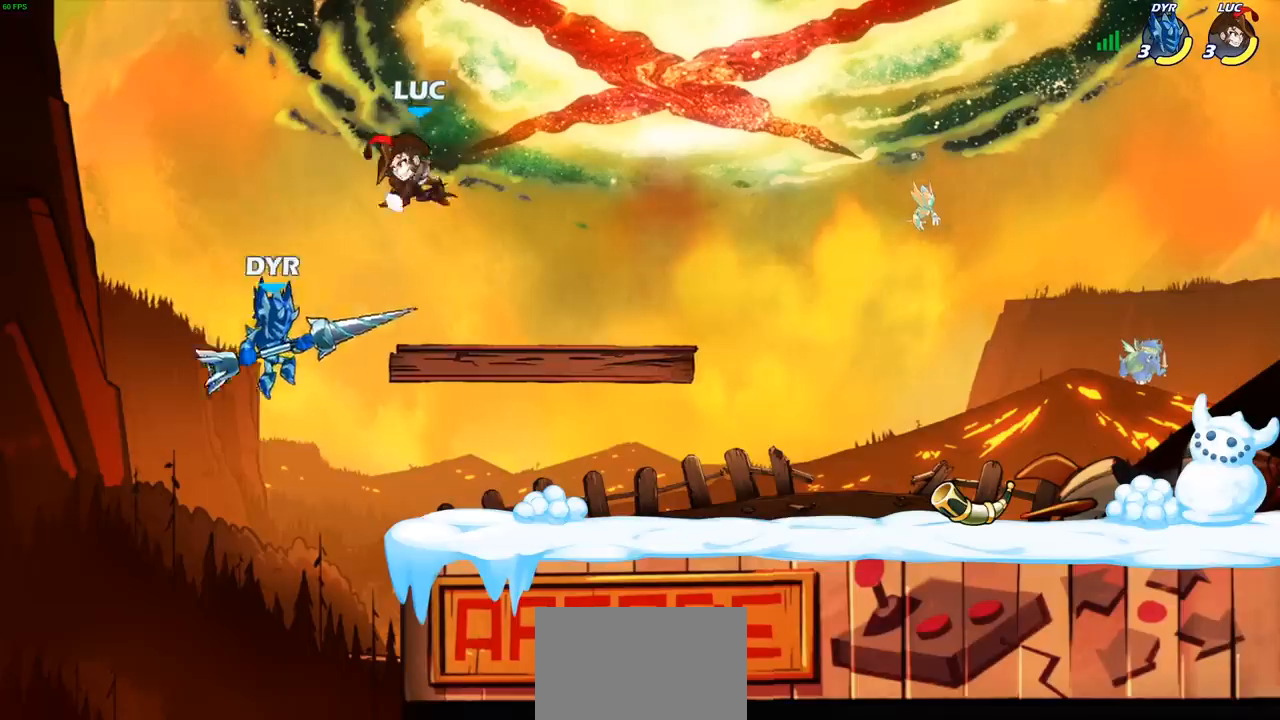
{"buttons": [], "left_stick": "right", "events": [[33, "left_stick", "center"], [433, "left_stick", "right"]]}
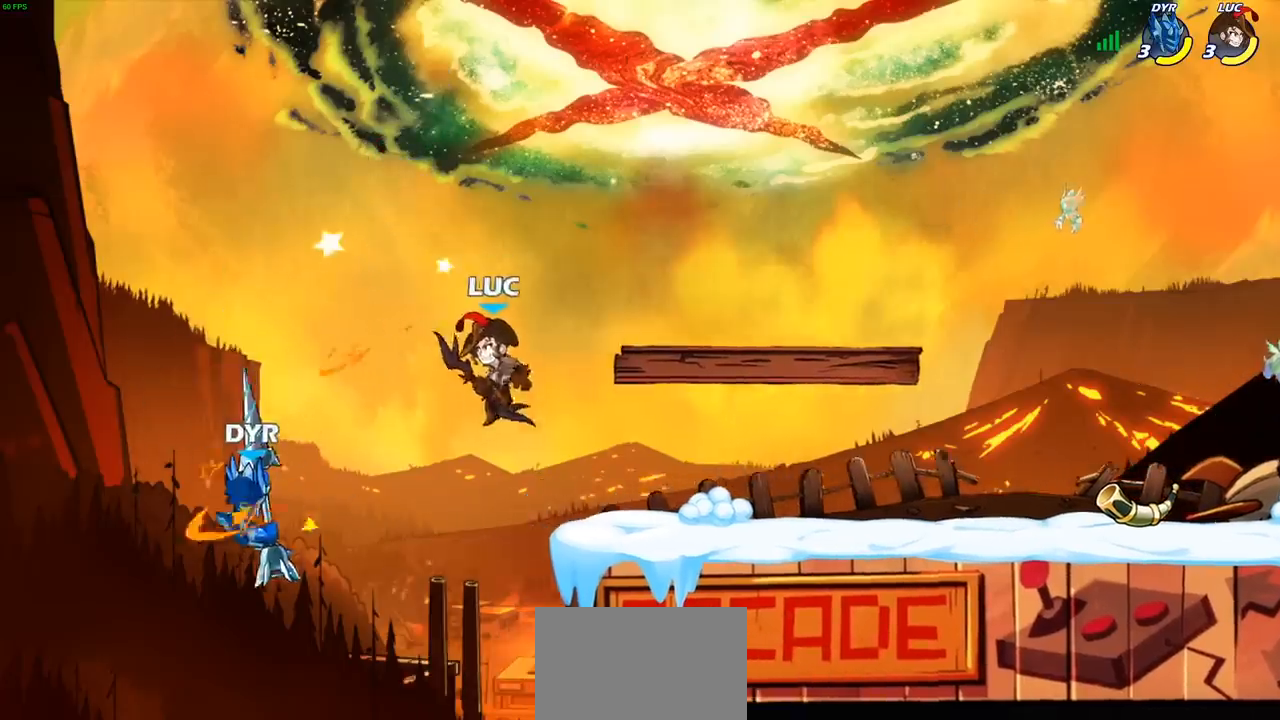
{"buttons": ["SQUARE"], "left_stick": "down", "events": [[350, "CROSS", "down"], [350, "left_stick", "up"], [400, "left_stick", "left"], [433, "CROSS", "up"], [467, "SQUARE", "down"], [500, "left_stick", "down"]]}
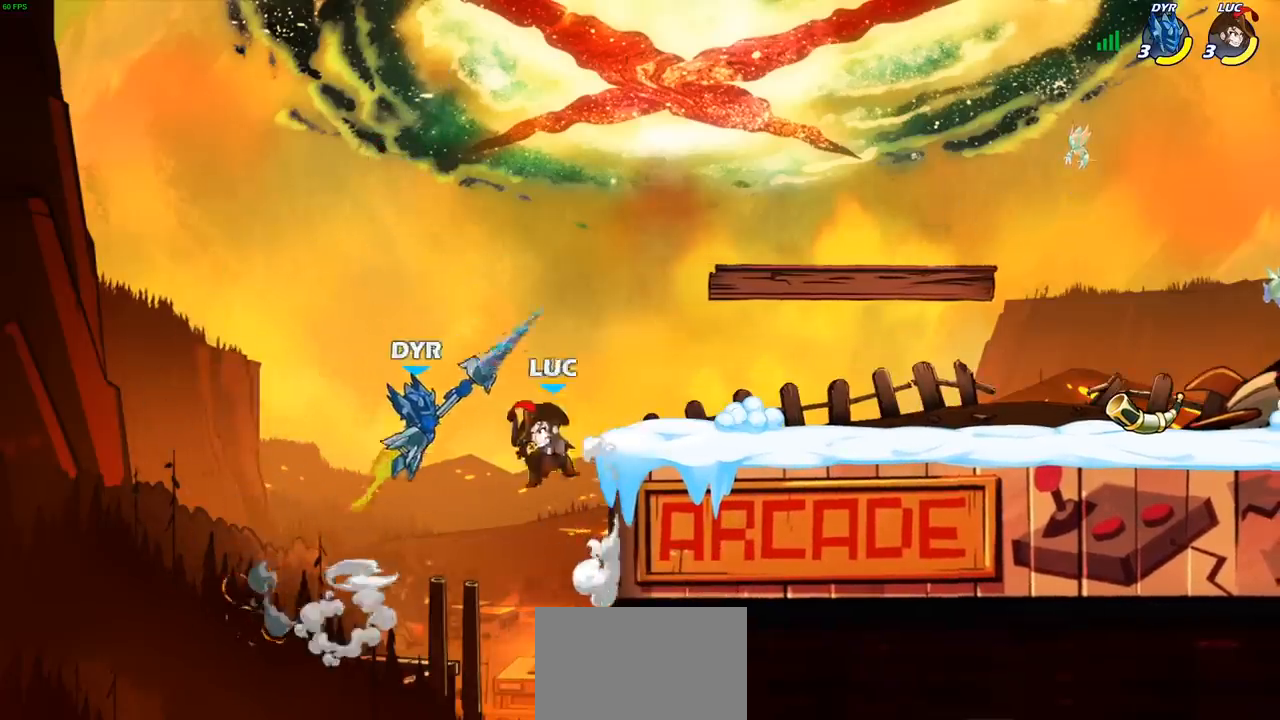
{"buttons": [], "left_stick": "right", "events": [[50, "SQUARE", "up"], [67, "left_stick", "center"], [400, "left_stick", "right"]]}
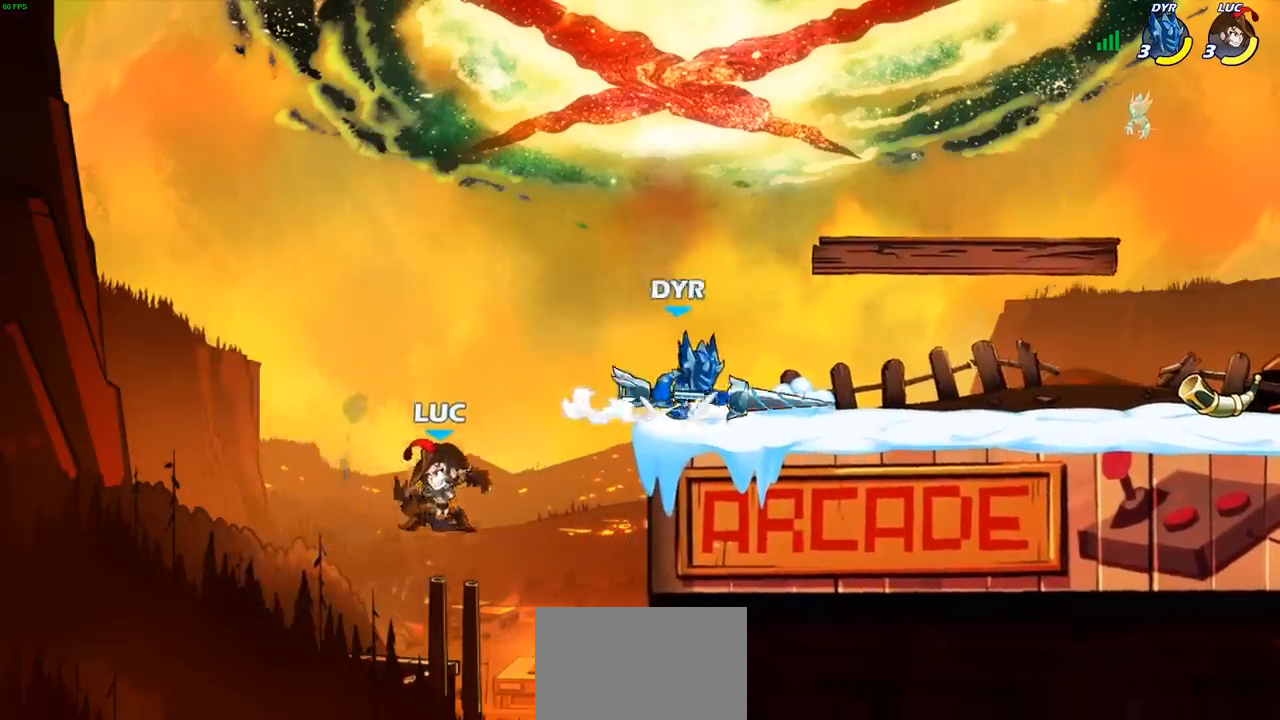
{"buttons": [], "left_stick": "up-right", "events": [[67, "CROSS", "down"], [200, "CROSS", "up"], [300, "CROSS", "down"], [400, "left_stick", "up-right"], [483, "CROSS", "up"]]}
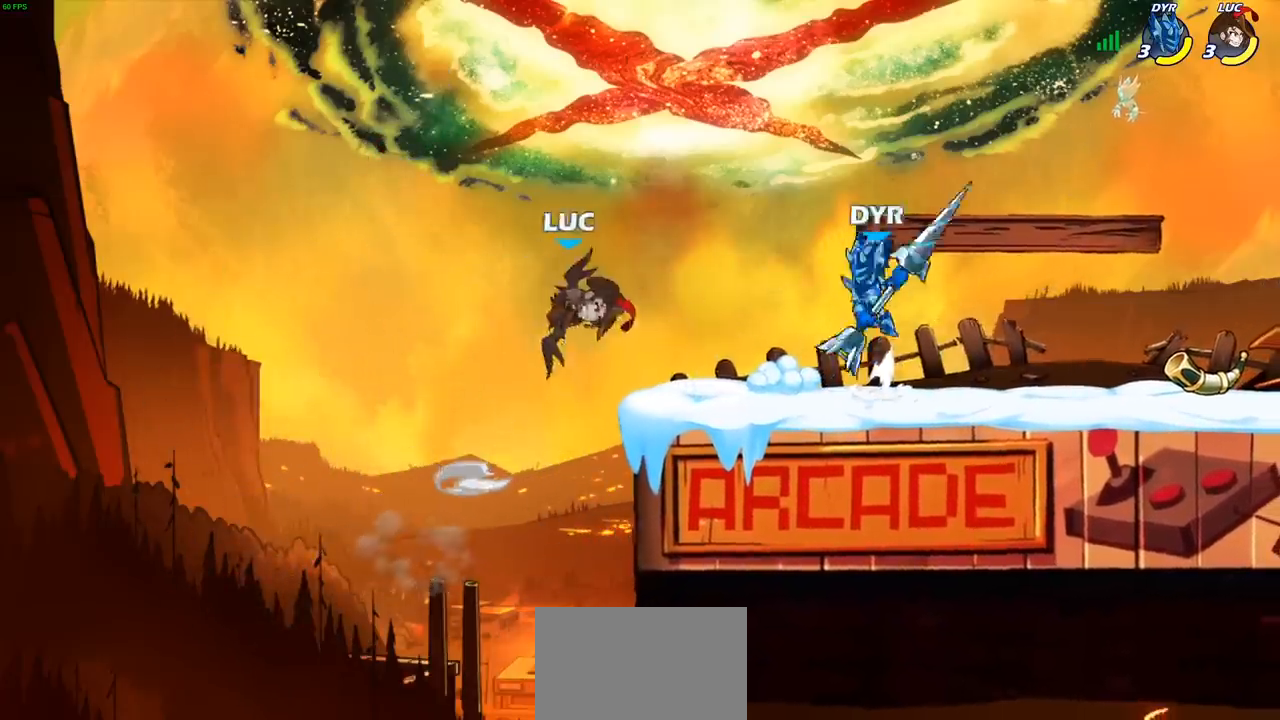
{"buttons": [], "left_stick": "down-left", "events": [[167, "R2", "down"], [183, "left_stick", "up"], [350, "left_stick", "left"], [400, "left_stick", "down-left"], [433, "R2", "up"]]}
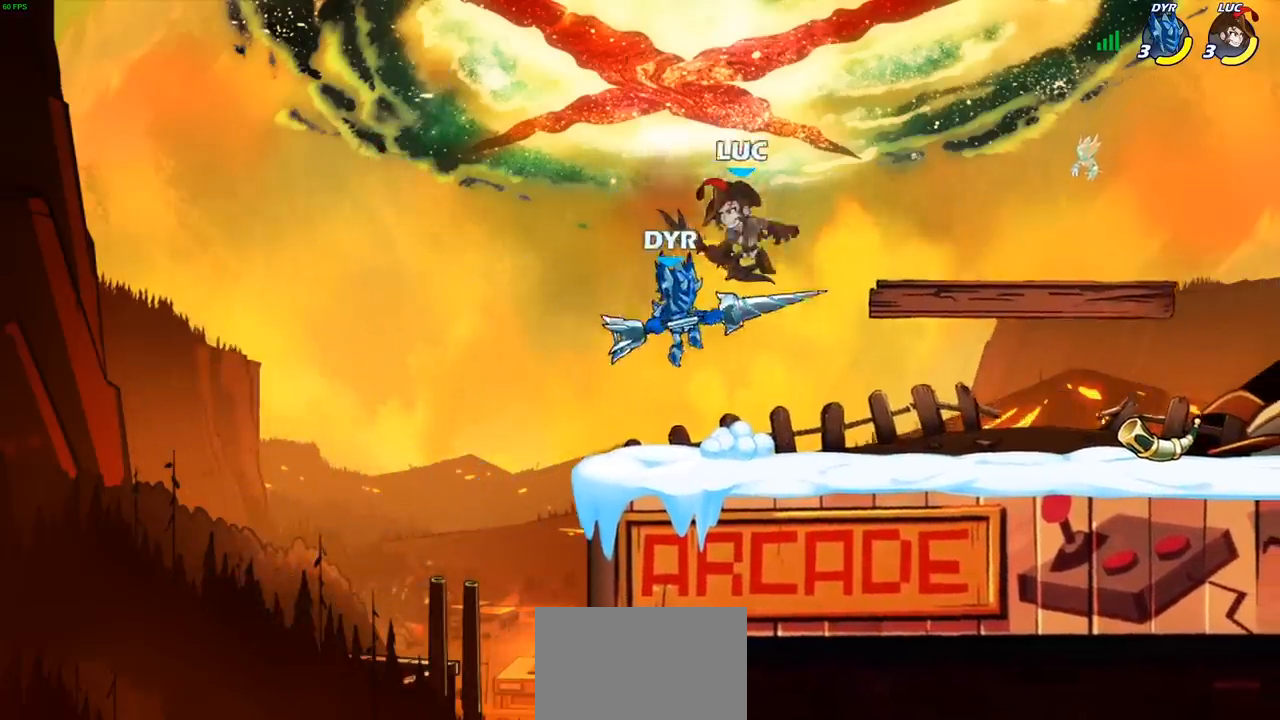
{"buttons": [], "left_stick": "center", "events": [[167, "left_stick", "down-right"], [267, "CIRCLE", "down"], [267, "left_stick", "down"], [367, "CIRCLE", "up"], [400, "left_stick", "center"]]}
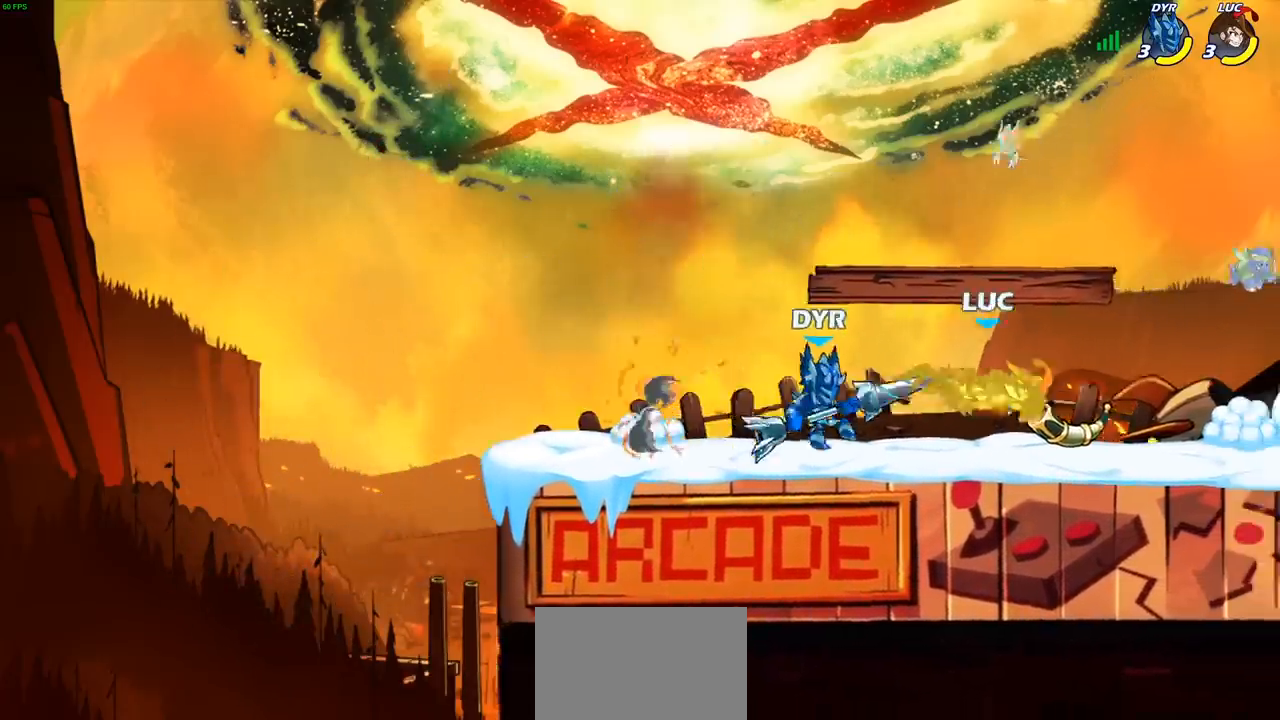
{"buttons": [], "left_stick": "left", "events": [[100, "left_stick", "right"], [183, "CROSS", "down"], [200, "R2", "down"], [283, "left_stick", "up"], [317, "CROSS", "up"], [333, "left_stick", "up-left"], [383, "R2", "up"], [450, "left_stick", "left"]]}
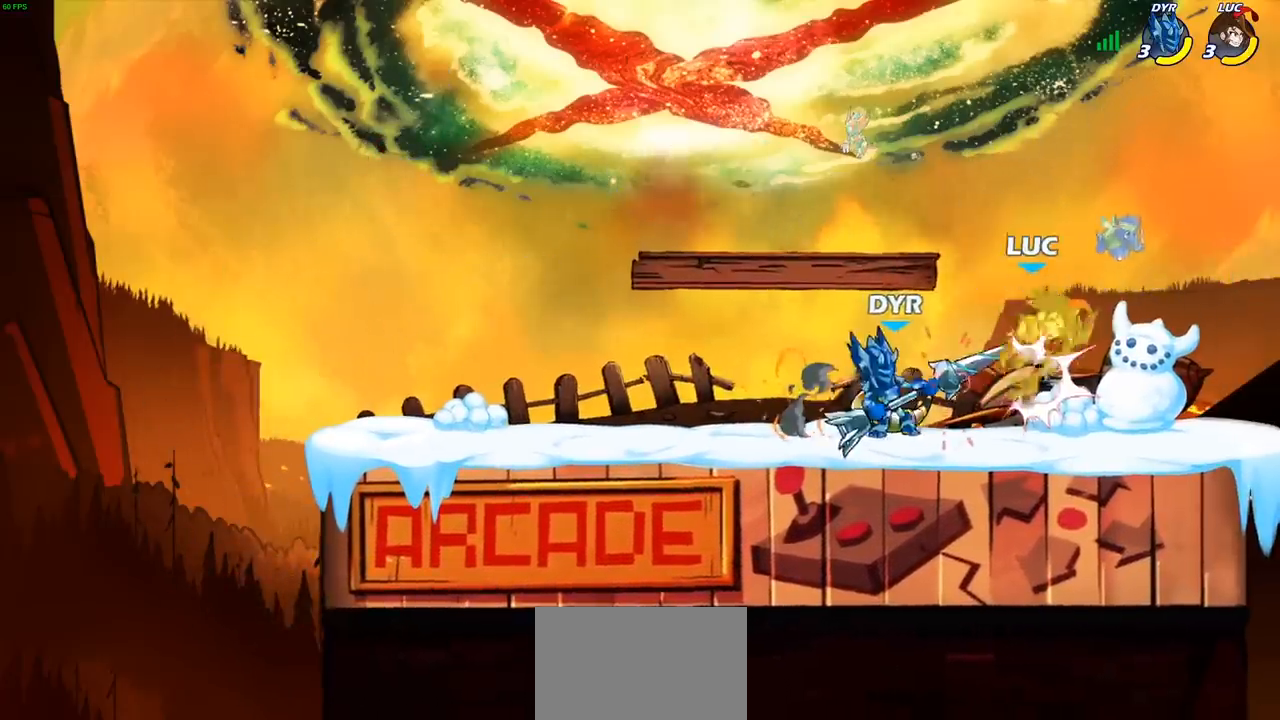
{"buttons": [], "left_stick": "center", "events": [[100, "CROSS", "down"], [117, "R2", "down"], [183, "left_stick", "down"], [250, "CROSS", "up"], [317, "left_stick", "center"], [483, "R2", "up"]]}
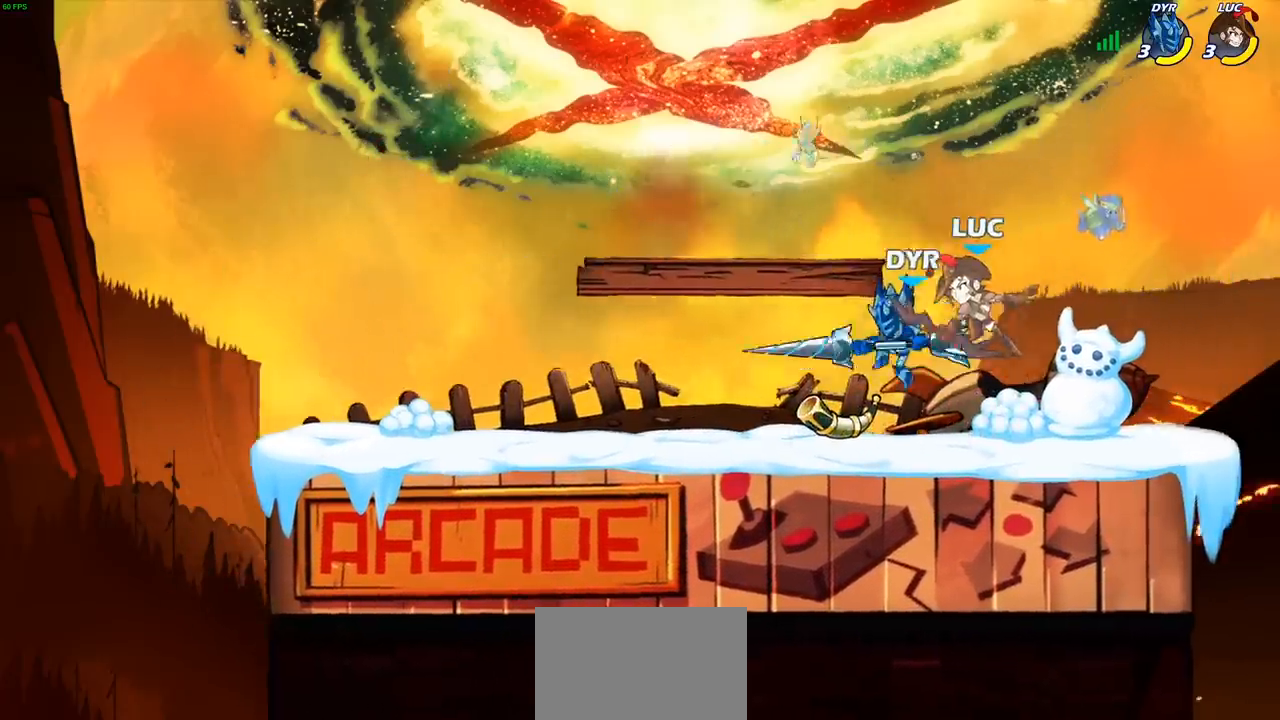
{"buttons": ["R2"], "left_stick": "left", "events": [[83, "left_stick", "right"], [233, "left_stick", "left"], [400, "R2", "down"]]}
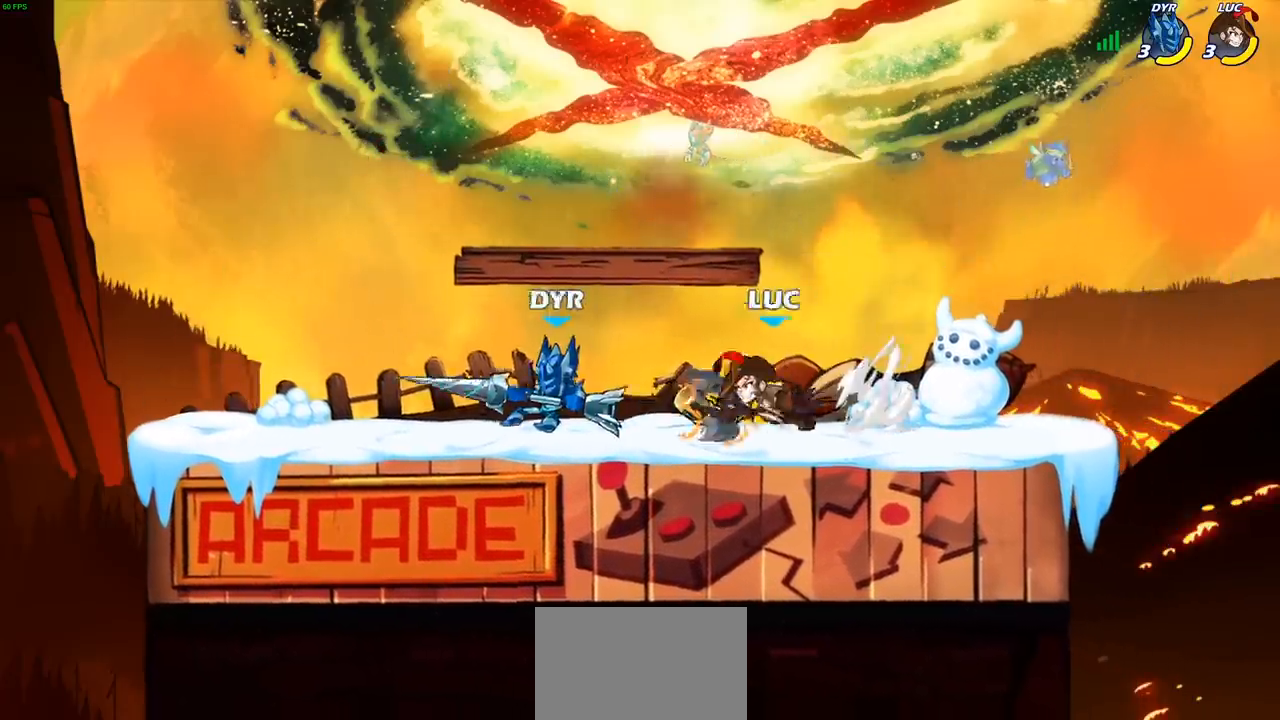
{"buttons": [], "left_stick": "left", "events": [[33, "left_stick", "down-left"], [100, "R2", "up"], [183, "CIRCLE", "down"], [283, "CIRCLE", "up"], [367, "left_stick", "left"]]}
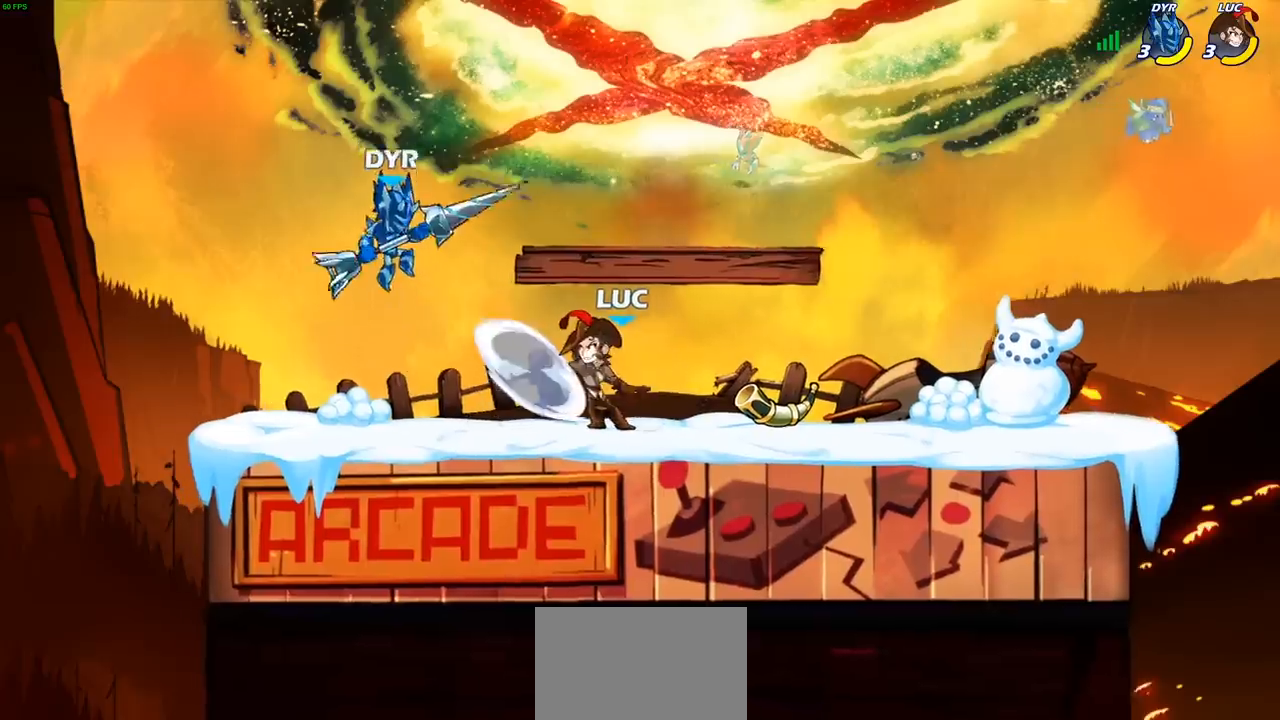
{"buttons": ["CROSS", "R2"], "left_stick": "up-right", "events": [[100, "left_stick", "center"], [417, "left_stick", "up-right"], [433, "CROSS", "down"], [483, "R2", "down"]]}
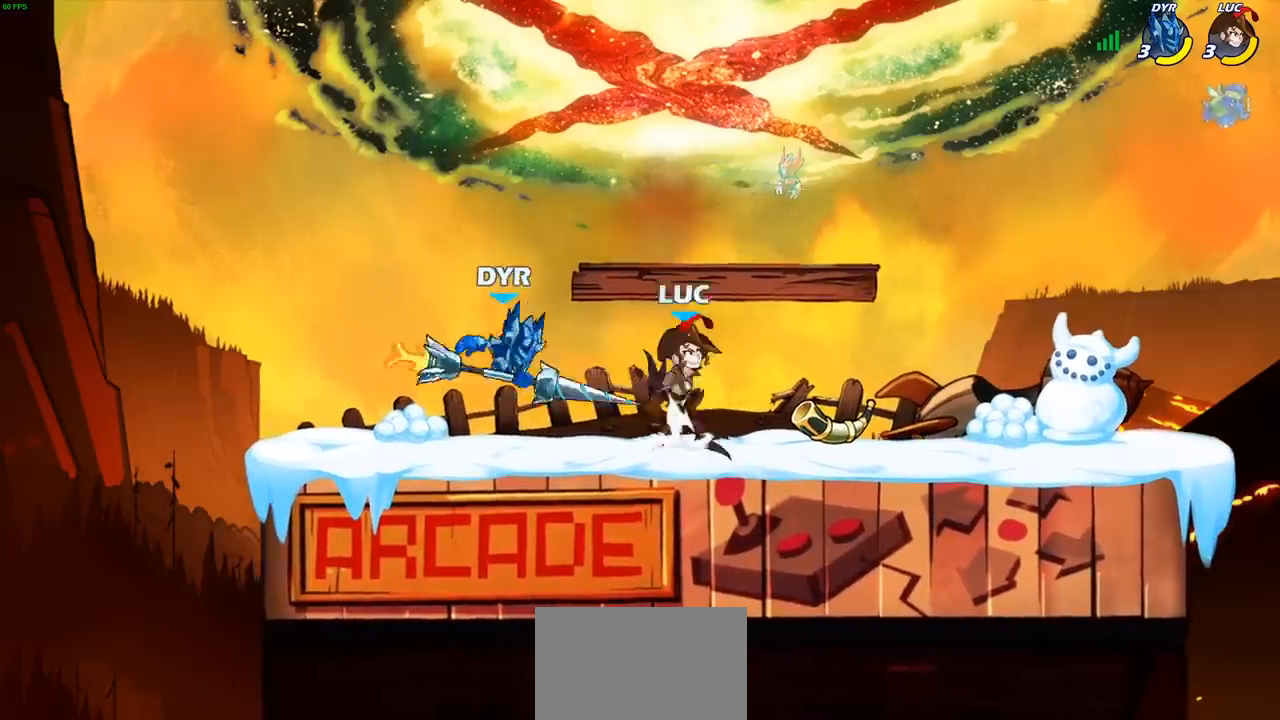
{"buttons": [], "left_stick": "center", "events": [[50, "CROSS", "up"], [100, "left_stick", "up"], [183, "R2", "up"], [200, "left_stick", "down"], [350, "SQUARE", "down"], [367, "left_stick", "center"], [417, "SQUARE", "up"]]}
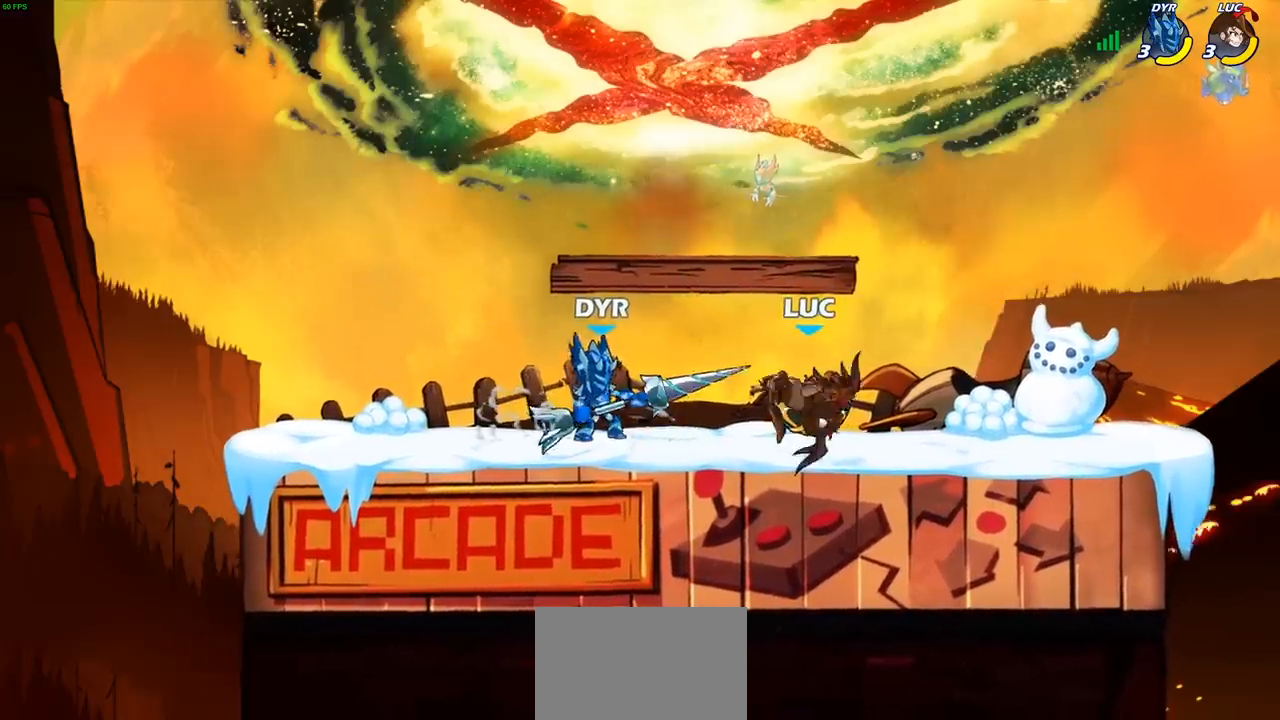
{"buttons": [], "left_stick": "down", "events": [[350, "left_stick", "down"], [417, "SQUARE", "down"], [483, "SQUARE", "up"]]}
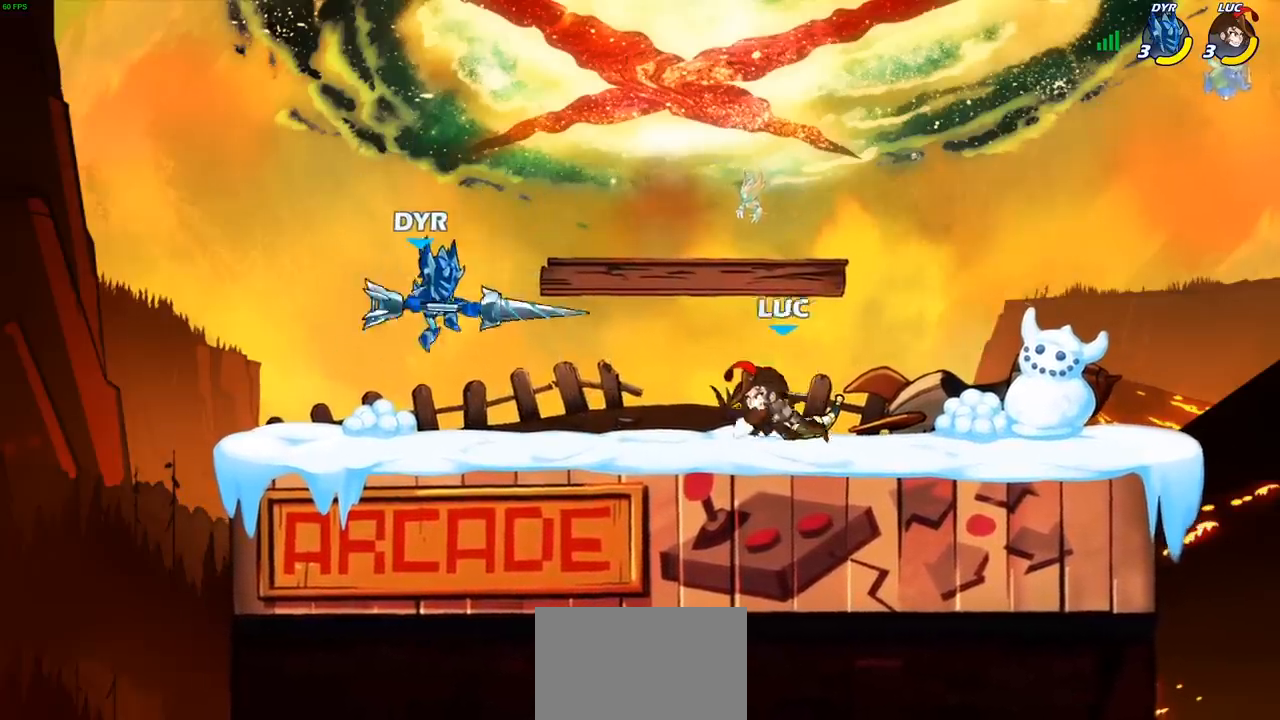
{"buttons": ["SQUARE"], "left_stick": "center", "events": [[33, "left_stick", "center"], [83, "SQUARE", "down"], [167, "SQUARE", "up"], [250, "SQUARE", "down"], [350, "SQUARE", "up"], [417, "SQUARE", "down"]]}
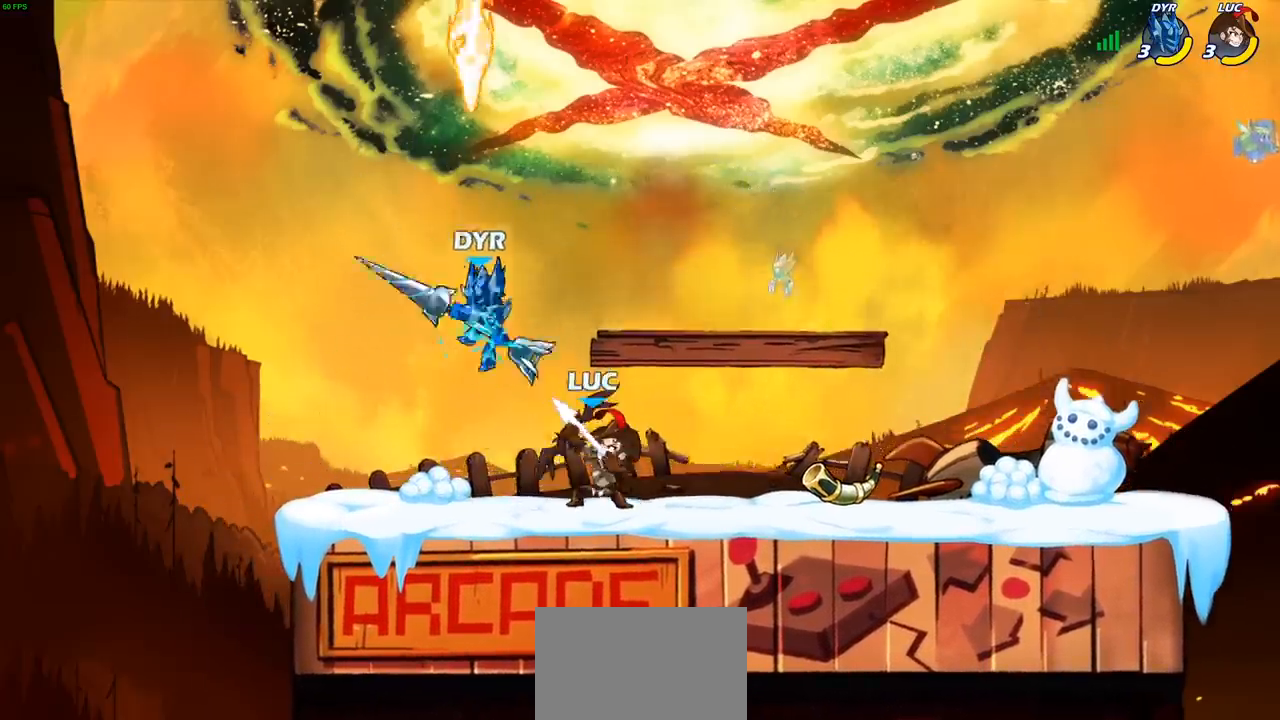
{"buttons": [], "left_stick": "center", "events": [[17, "SQUARE", "up"], [233, "left_stick", "up-left"], [250, "CROSS", "down"], [317, "CIRCLE", "down"], [317, "left_stick", "center"], [333, "CROSS", "up"], [400, "CIRCLE", "up"]]}